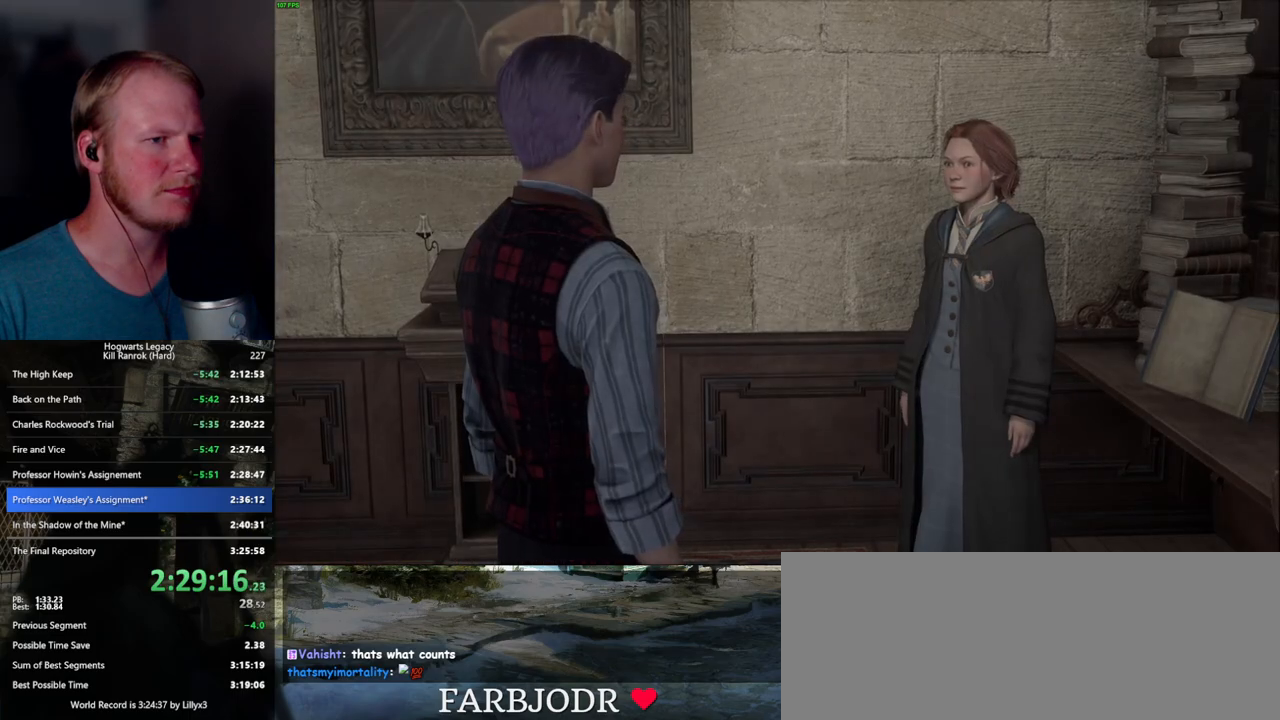
Gameplay with keyboard and mouse; each line is a JSON object with the keys and mouse buttons held at the frame after it. "events" lists presses ("down") and releases ("up") of ".", "/", "0", "1", "2", "3", "4", "5", "6", "7", "8", "9", "a", "alt_l", "alt_r", "b", "backslash", "backspace", "c", "caps_lock", "comma", "ctrl_l", "ctrl_r", "d", "e", "equals", "escape", "f", "f1", "f10", "f11", "f12", "f2", "f3", "f4", "f5", "f6", "f7", "f8", "f9", "g", "h", "i", "j", "k", "l", "lbracket", "m", "minus", "n", "o", "p", "q", "quote", "r", "rbracket", "return", "s", "semicolon", "shift_l", "shift_r", "space", "super_l", "super_r", "t", "tab", "tilde", "u", "v", "w", "x", "y", "z", "mouse_left", "mouse_wheel", "mouse_right", "mouse_mb4" and "mouse_mb5" between this image and that frame as [ms after this image, input, new state], when the widget could be followed in between. "mouse_left", "mouse_wheel", "mouse_right", "mouse_mb4", "mouse_mb5" = the "left", "wheel", "right", "mb4", "mb5" buttons of the "mouse" list. No other keys are recorded. "wheel" means that the mouse wheel is clicked or scrolled. Mouse movement is not recorded.
{"keys": [], "mouse": [], "events": [[17, "mouse_wheel", "down"], [50, "mouse_wheel", "up"], [50, "space", "up"], [67, "q", "up"], [167, "q", "down"], [167, "space", "down"], [234, "q", "up"], [250, "space", "up"]]}
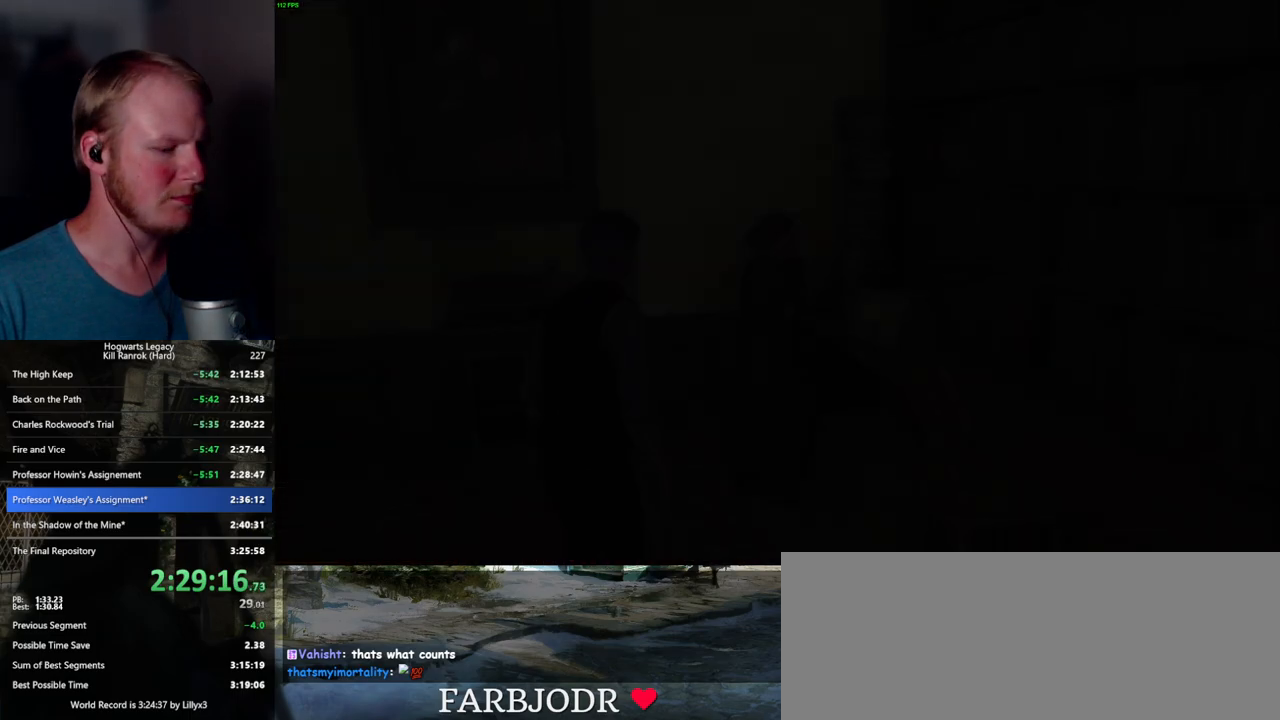
{"keys": [], "mouse": [], "events": [[100, "r", "down"], [167, "r", "up"], [250, "r", "down"], [317, "r", "up"], [417, "r", "down"], [484, "r", "up"]]}
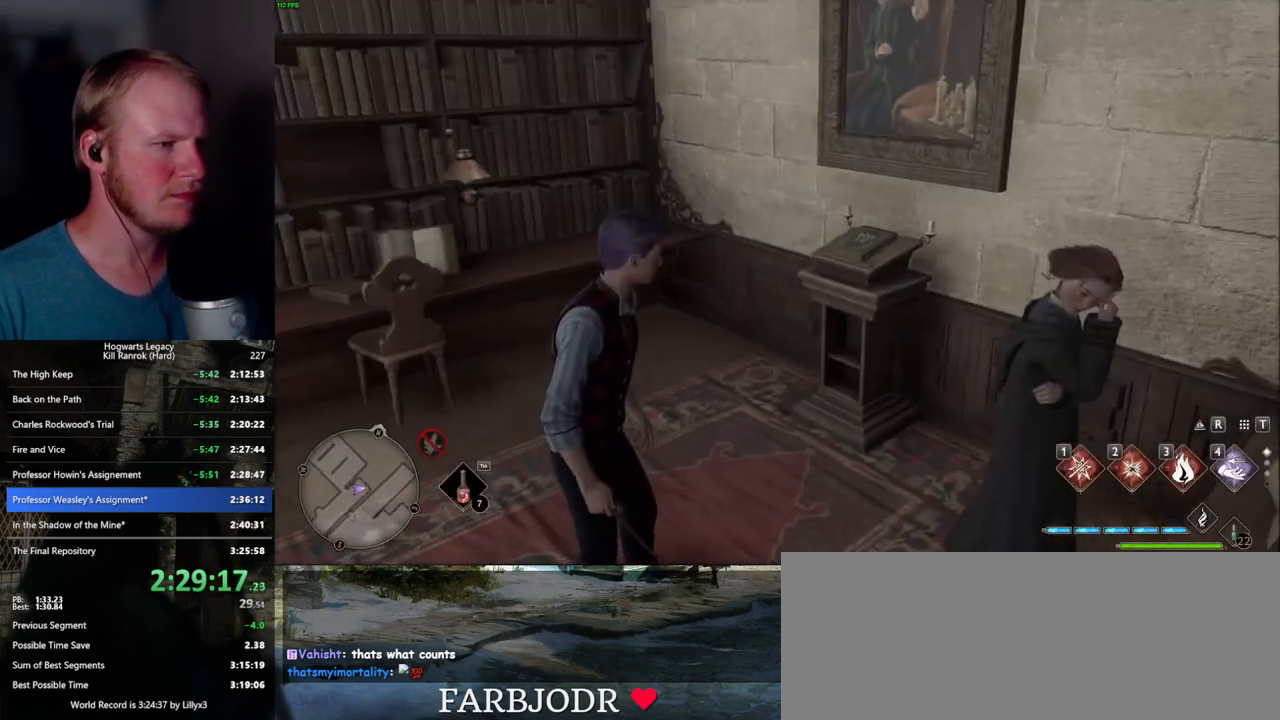
{"keys": ["r"], "mouse": [], "events": [[67, "r", "down"], [117, "r", "up"], [217, "r", "down"], [267, "r", "up"], [367, "r", "down"], [417, "r", "up"], [484, "r", "down"]]}
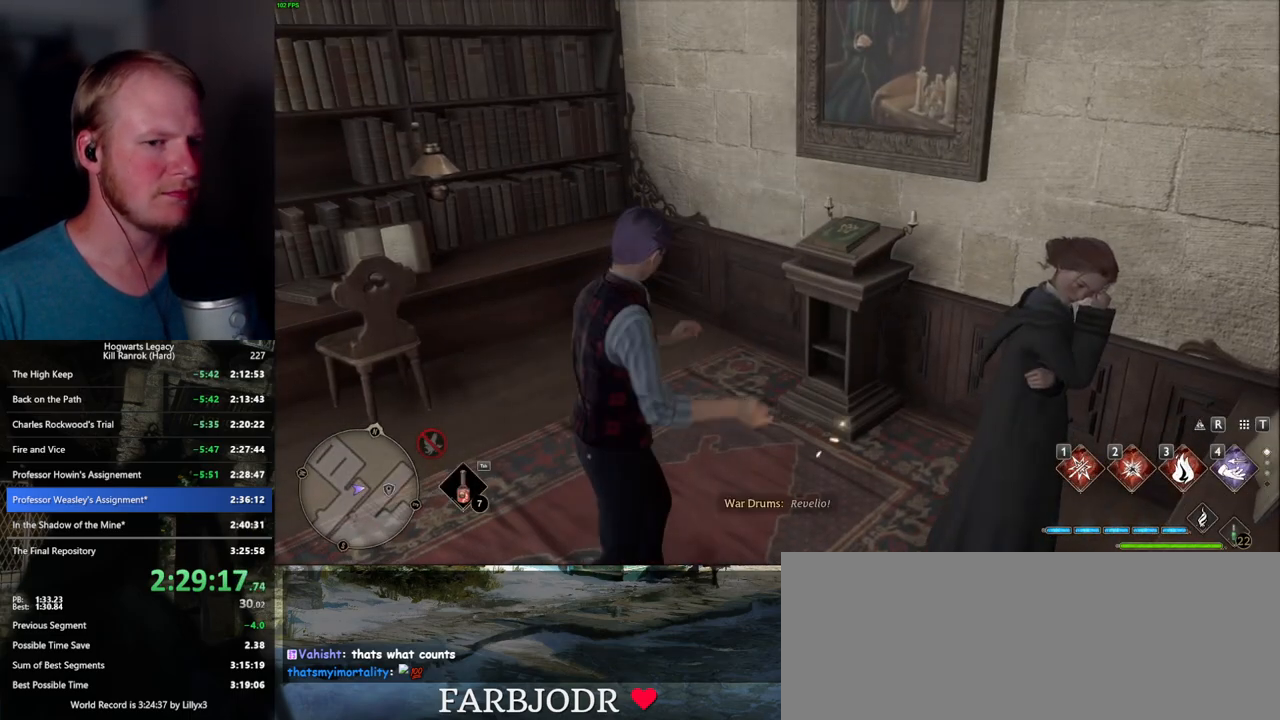
{"keys": [], "mouse": [], "events": [[50, "r", "up"], [150, "r", "down"], [184, "r", "up"]]}
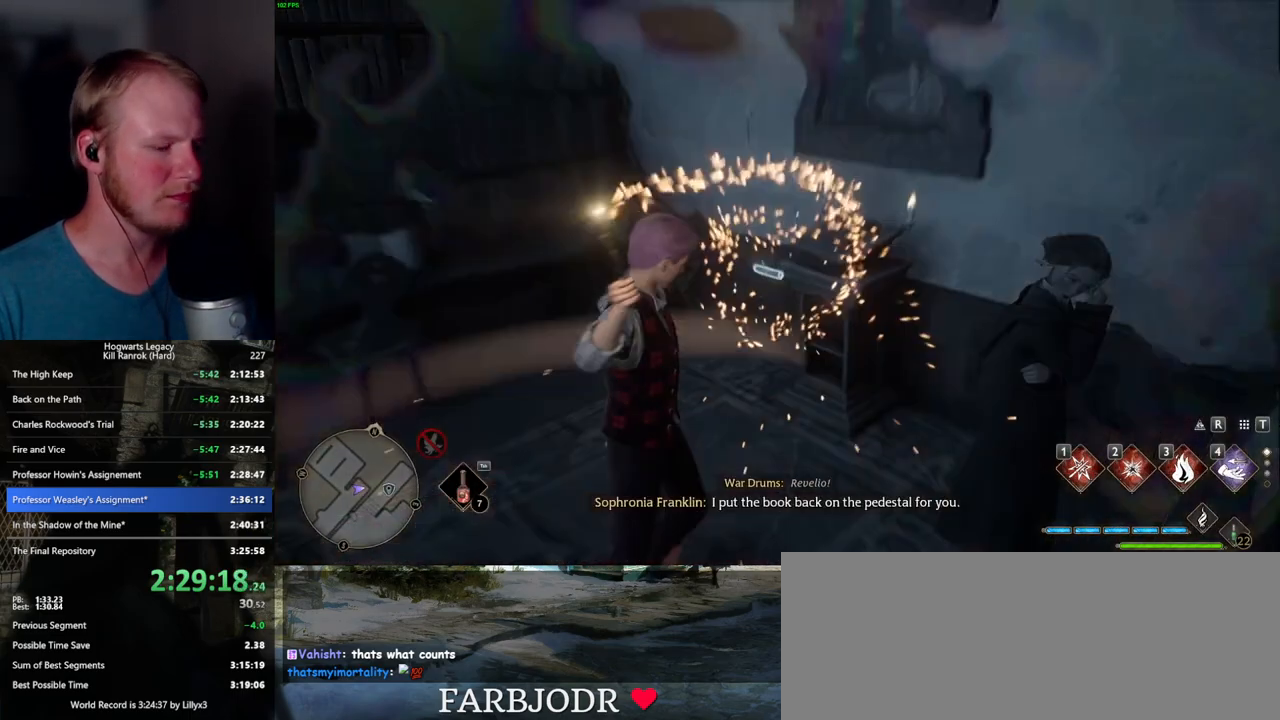
{"keys": [], "mouse": [], "events": [[217, "4", "down"], [284, "4", "up"], [384, "4", "down"], [417, "4", "up"]]}
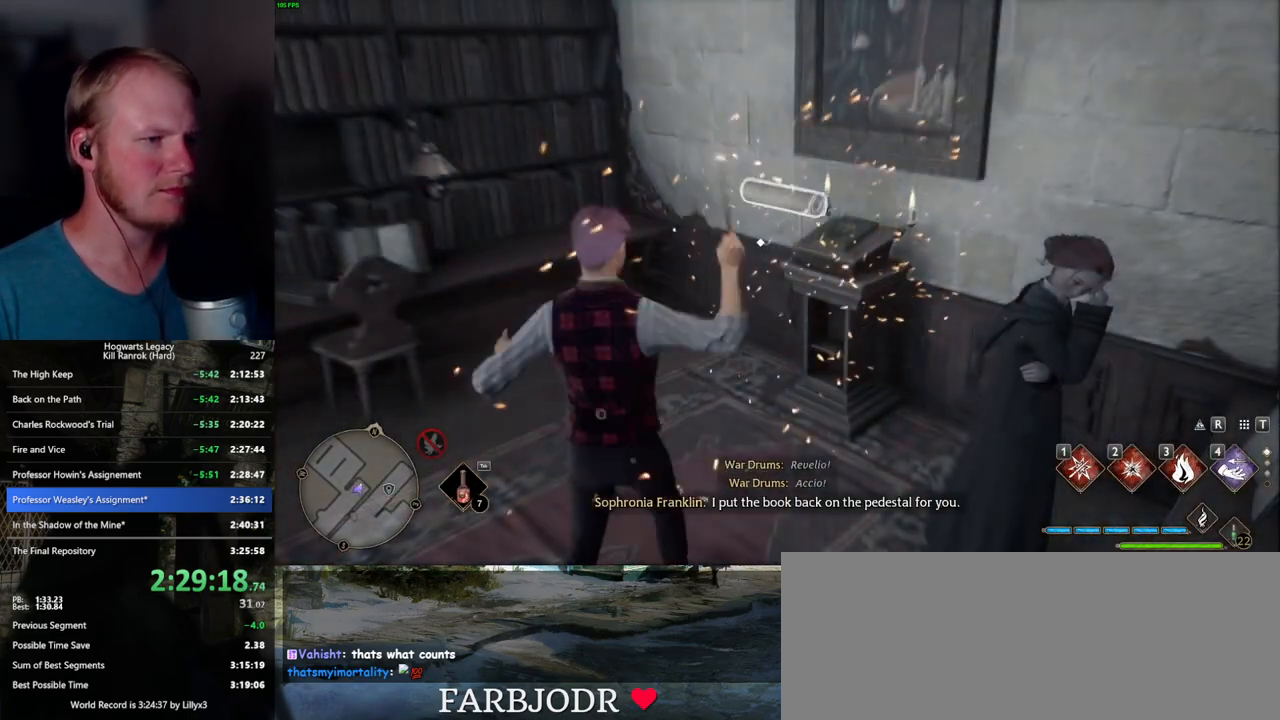
{"keys": [], "mouse": [], "events": [[17, "4", "down"], [67, "4", "up"], [150, "4", "down"], [200, "4", "up"]]}
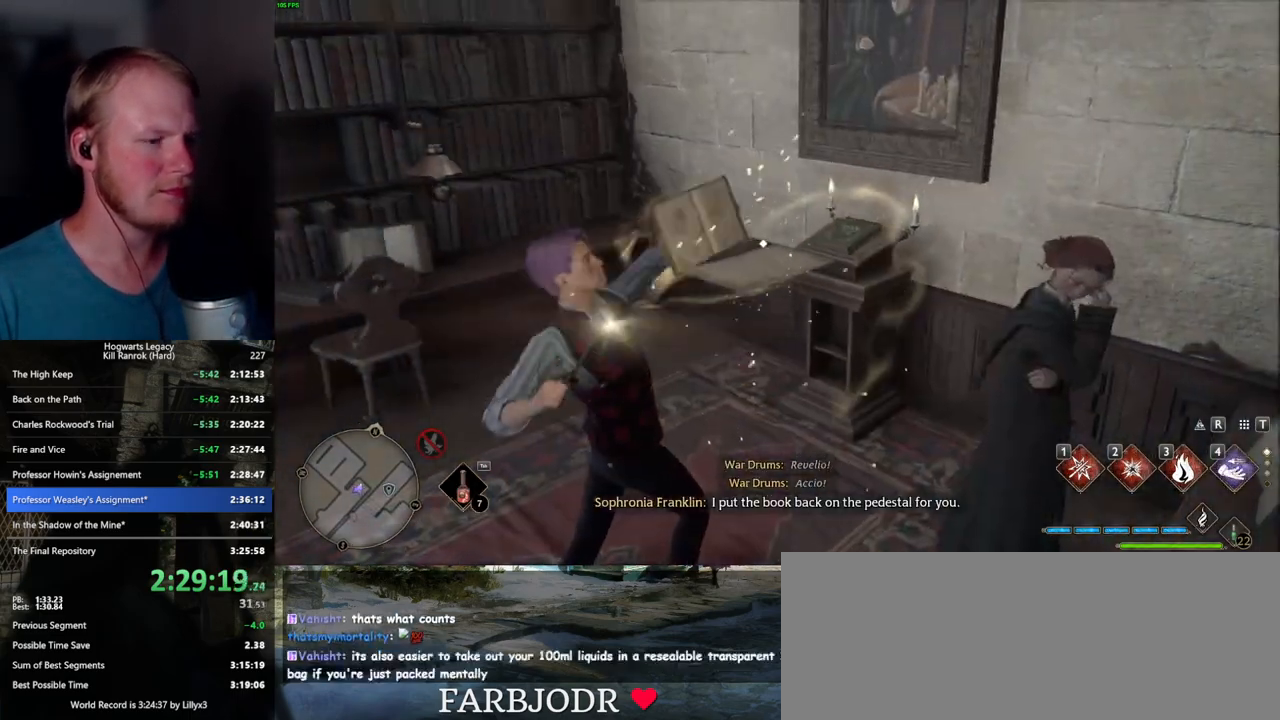
{"keys": [], "mouse": [], "events": [[84, "space", "down"], [117, "space", "up"], [217, "space", "down"], [300, "space", "up"], [384, "space", "down"], [467, "space", "up"]]}
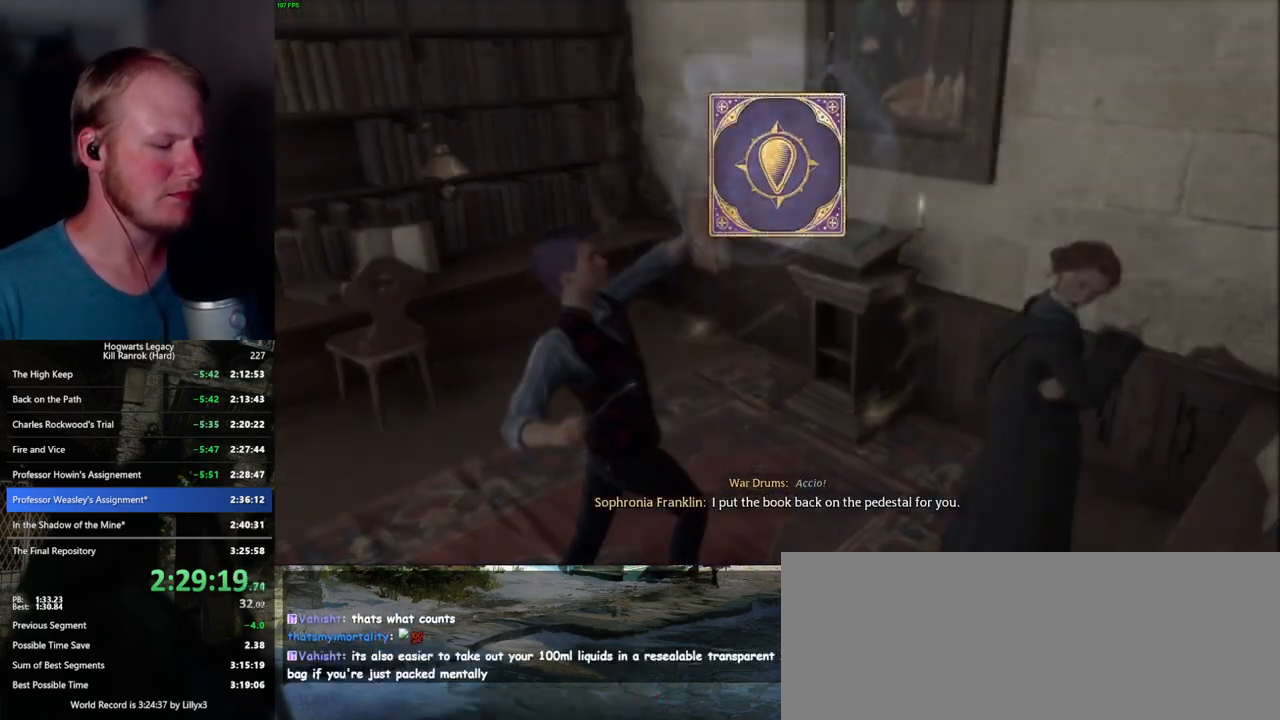
{"keys": ["space"], "mouse": [], "events": [[34, "space", "down"], [100, "space", "up"], [200, "space", "down"], [250, "space", "up"], [350, "space", "down"], [400, "space", "up"], [500, "space", "down"]]}
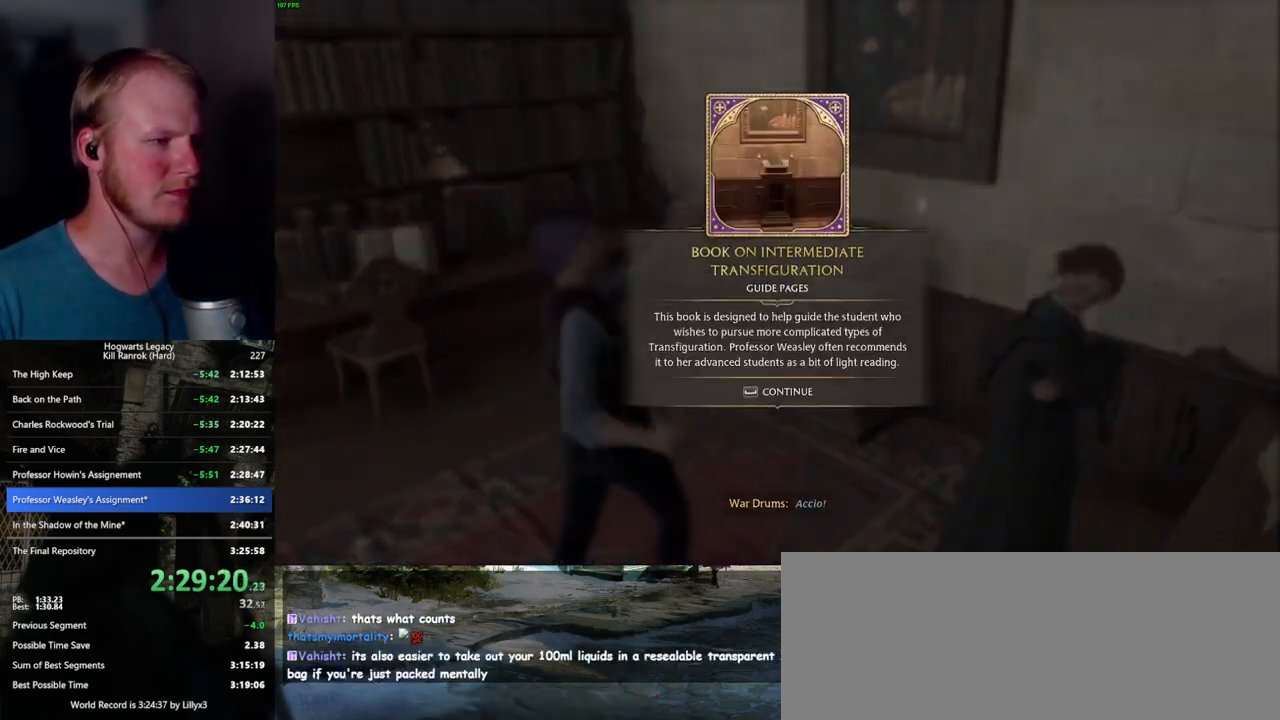
{"keys": [], "mouse": [], "events": [[67, "space", "up"], [150, "space", "down"], [217, "space", "up"]]}
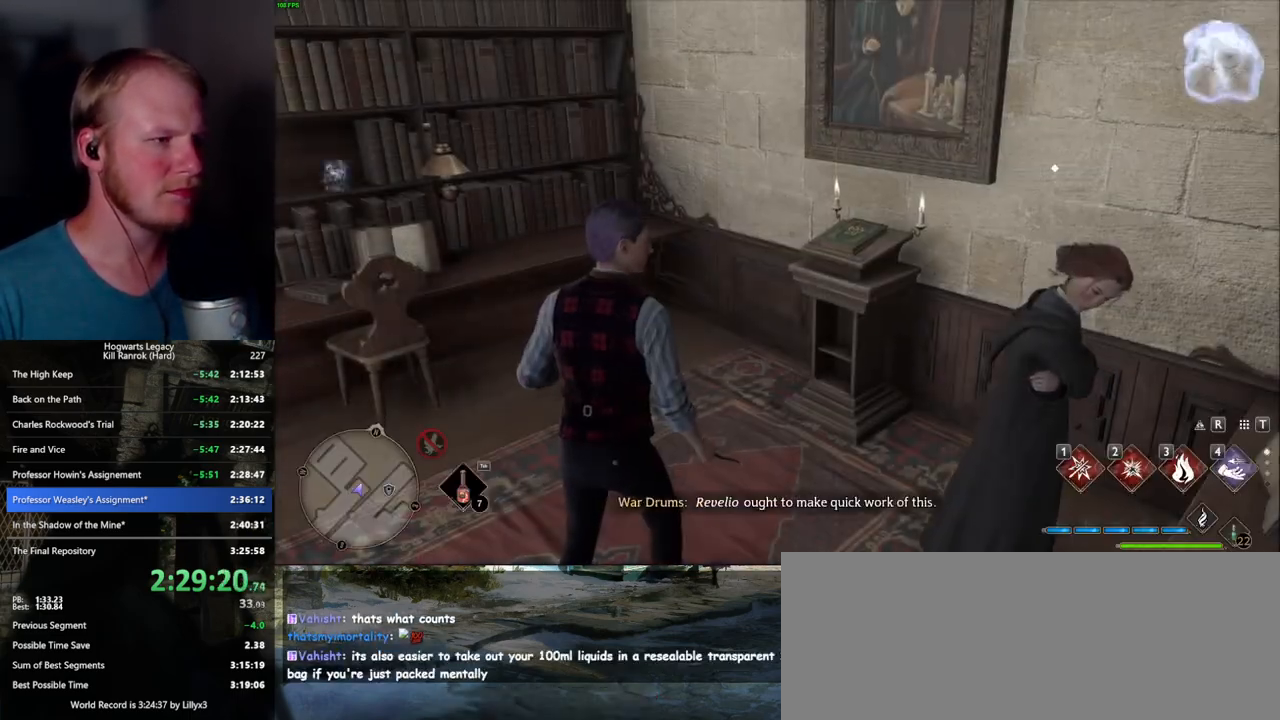
{"keys": [], "mouse": [], "events": [[217, "t", "down"], [300, "t", "up"]]}
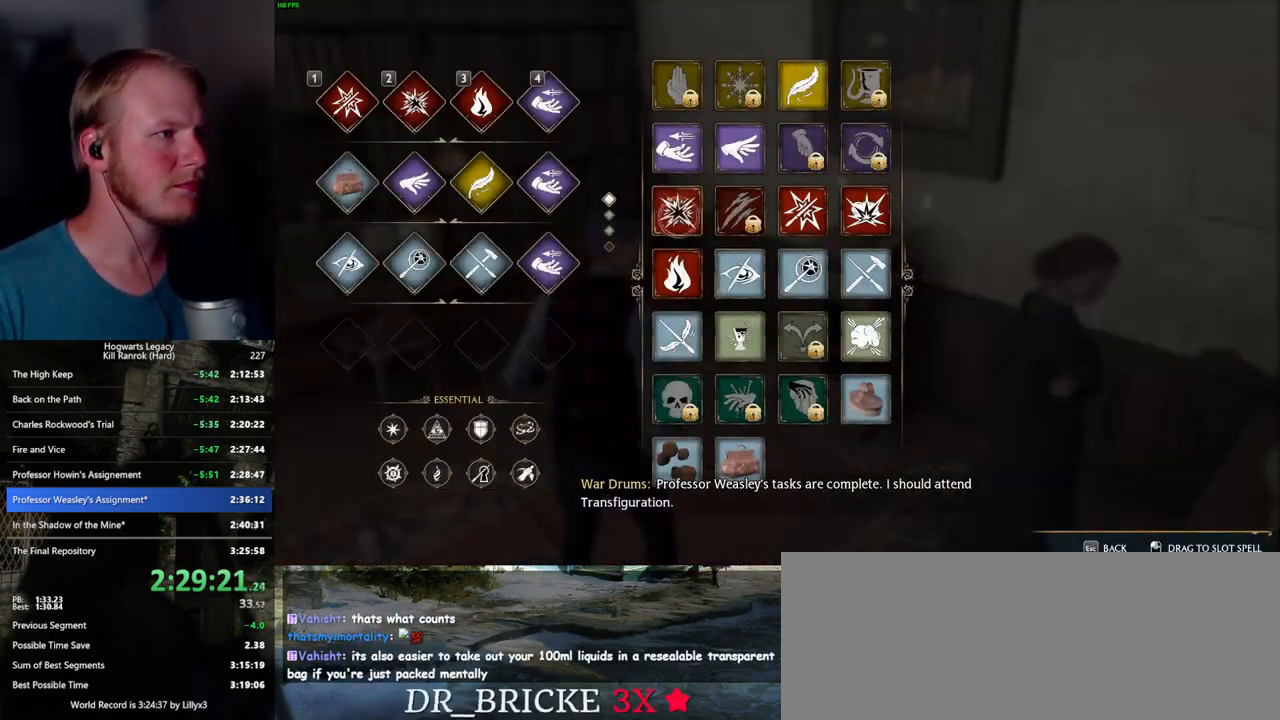
{"keys": [], "mouse": ["left"], "events": [[484, "mouse_left", "down"]]}
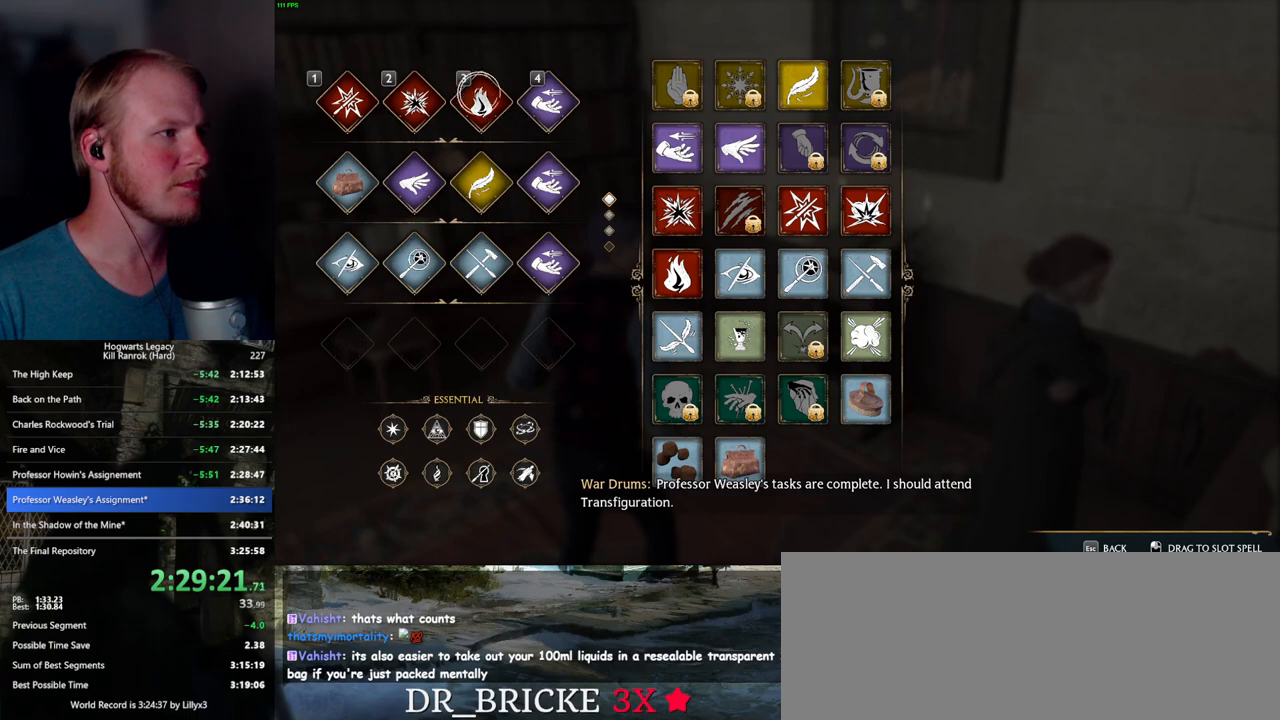
{"keys": [], "mouse": [], "events": [[300, "mouse_left", "up"]]}
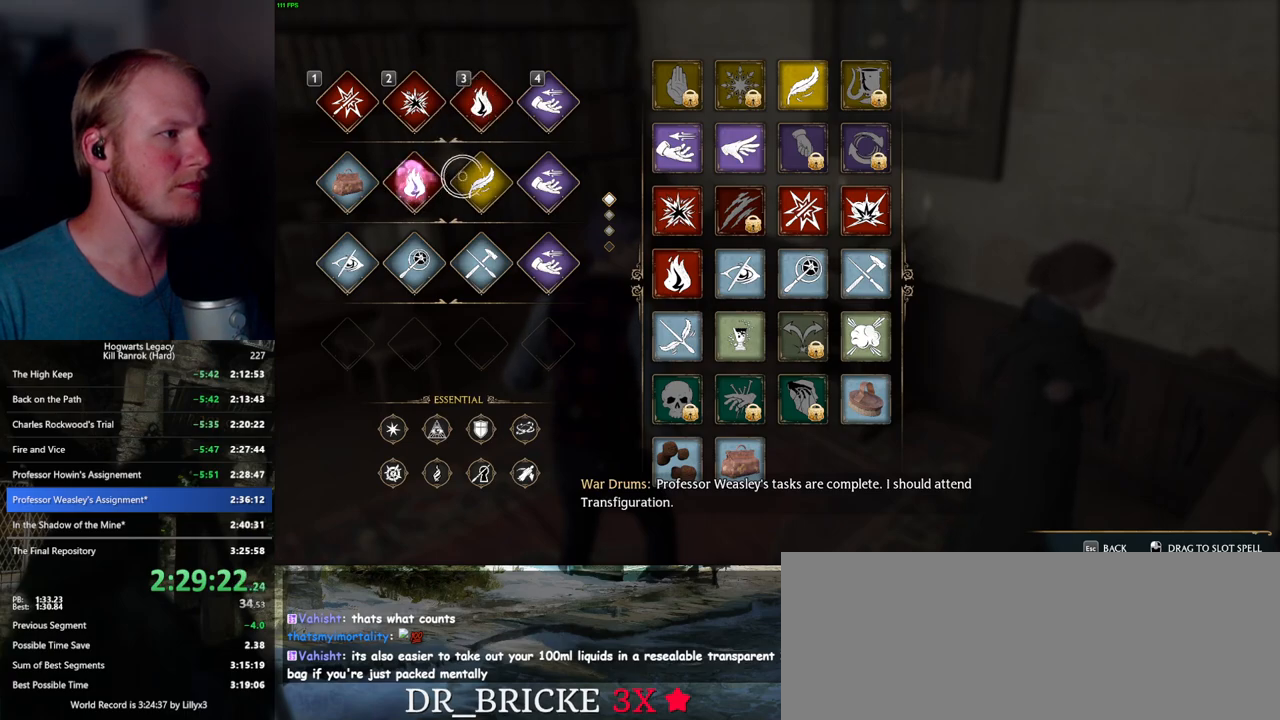
{"keys": [], "mouse": [], "events": [[34, "mouse_left", "down"], [384, "mouse_left", "up"]]}
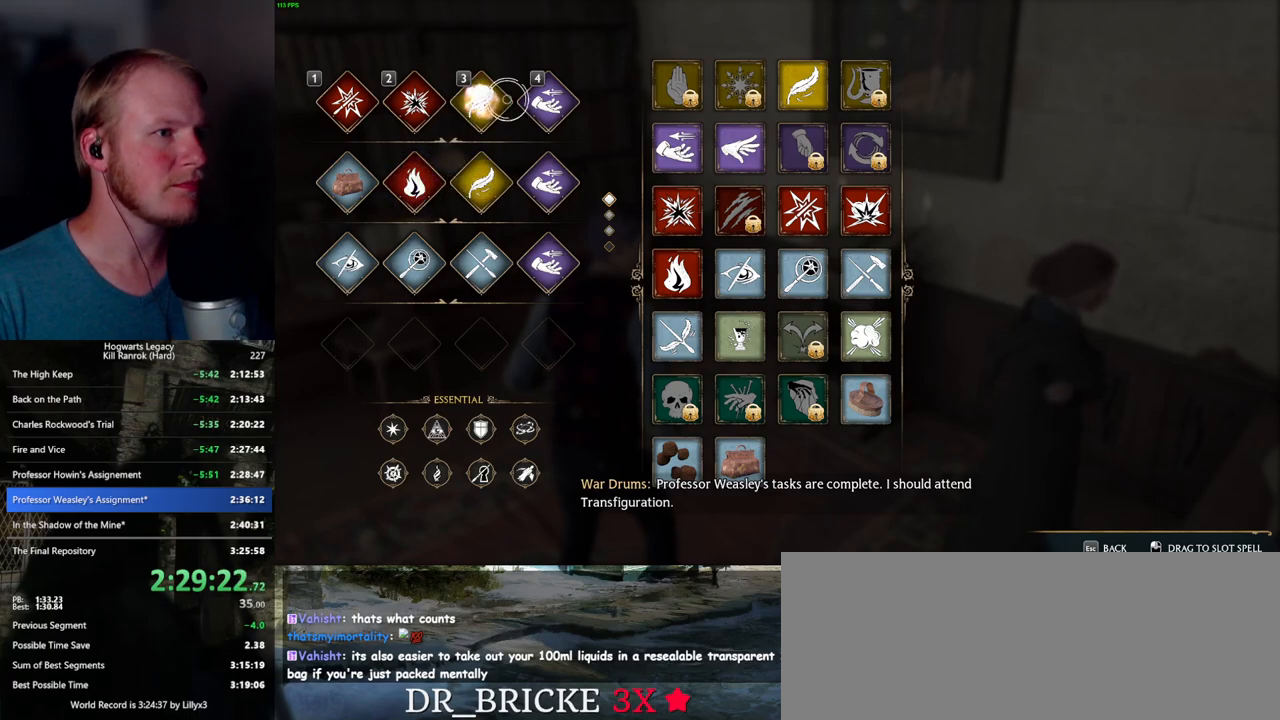
{"keys": [], "mouse": [], "events": []}
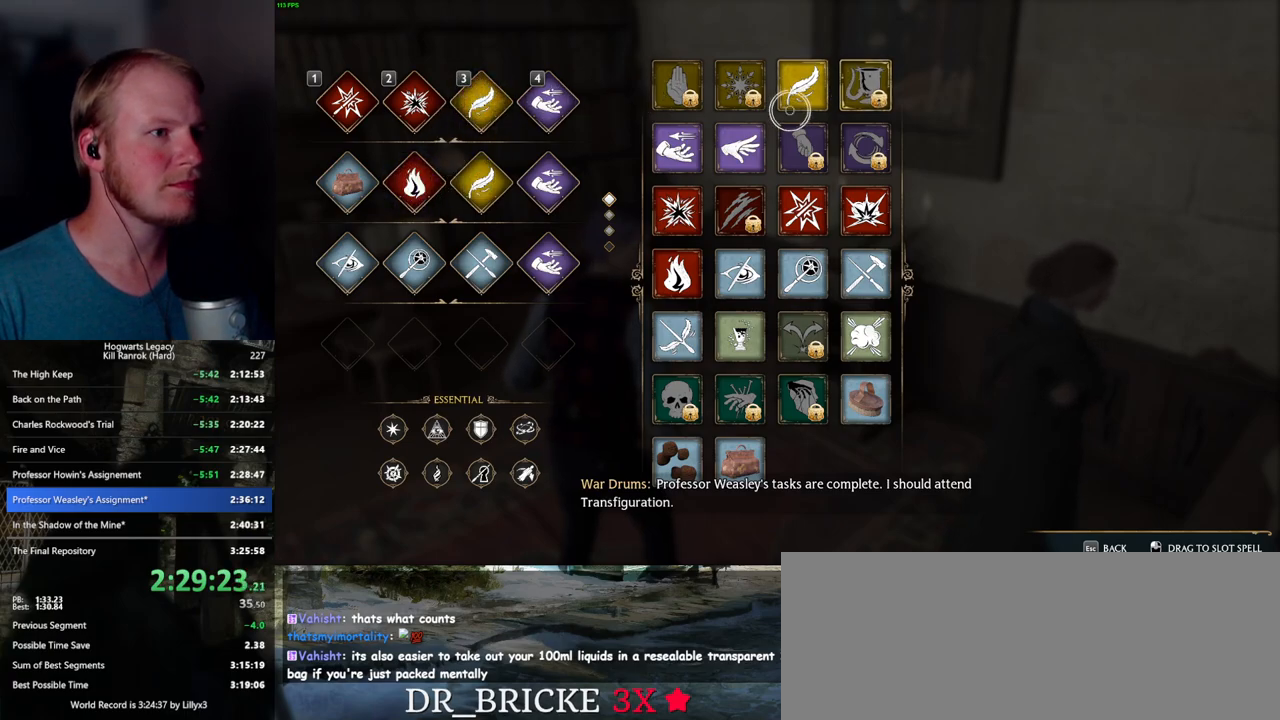
{"keys": [], "mouse": [], "events": []}
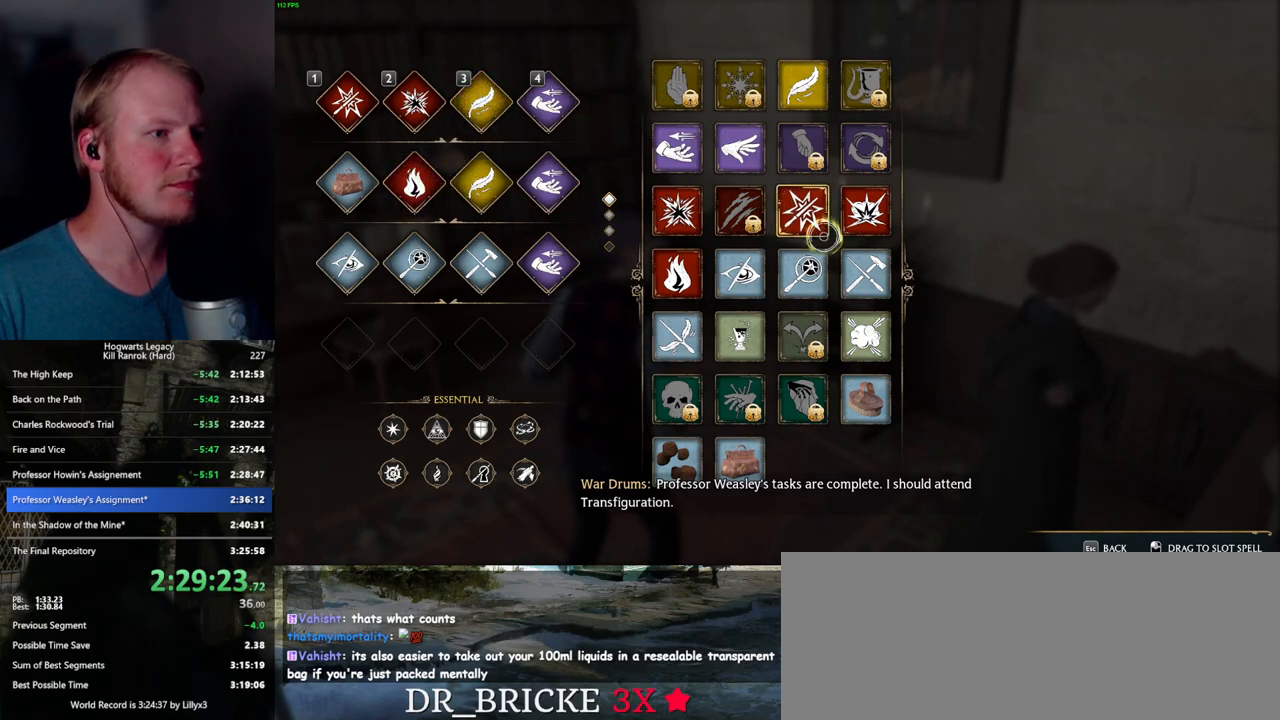
{"keys": [], "mouse": ["left"], "events": [[167, "mouse_left", "down"]]}
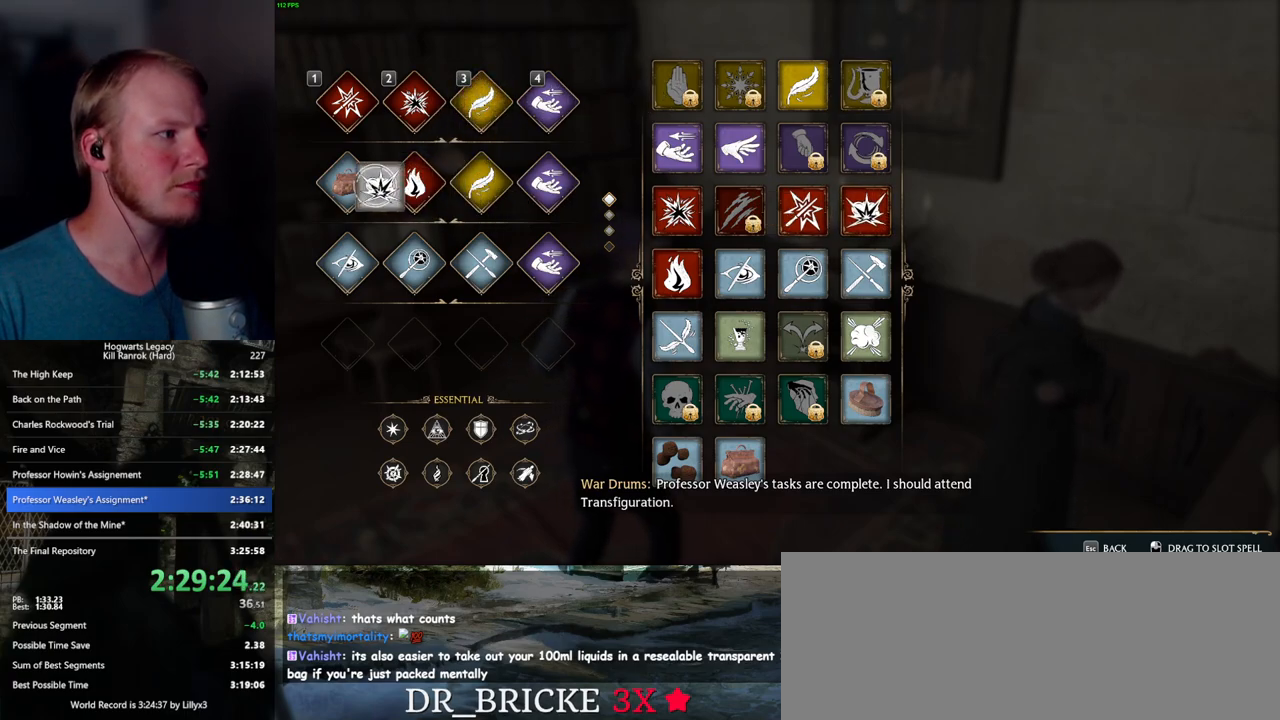
{"keys": [], "mouse": [], "events": [[184, "mouse_left", "up"], [384, "t", "down"], [484, "t", "up"]]}
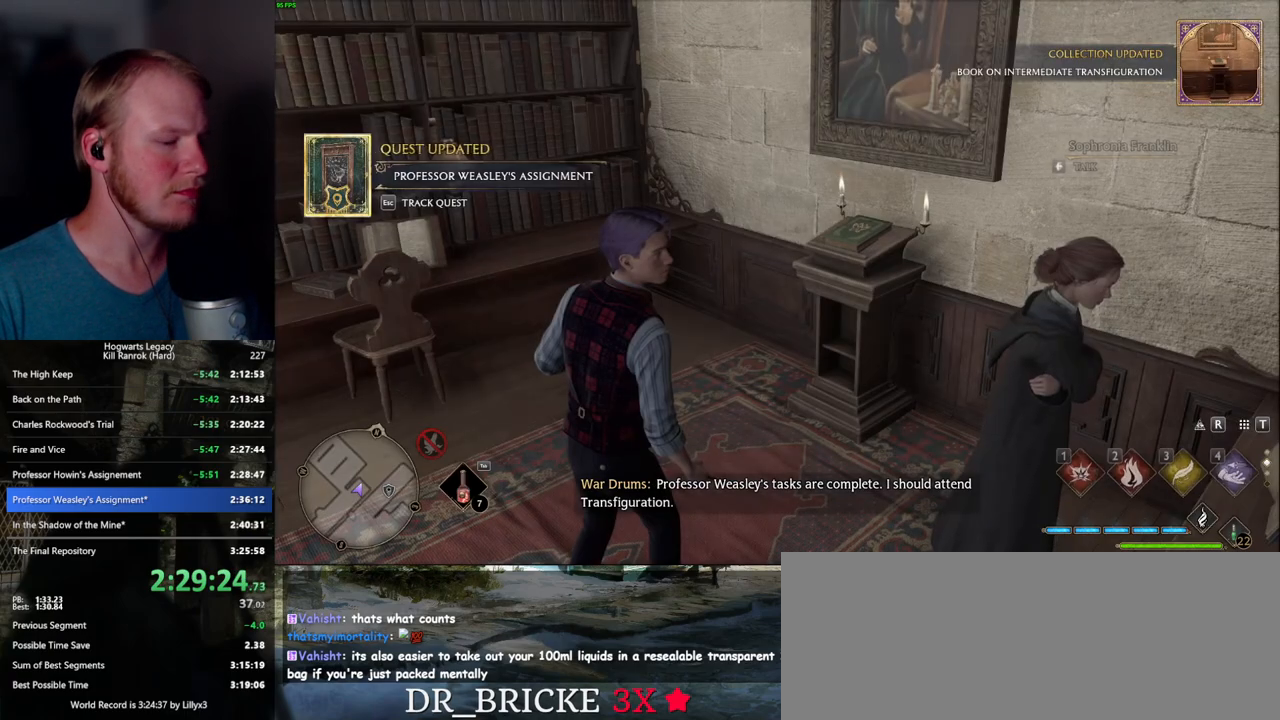
{"keys": [], "mouse": [], "events": []}
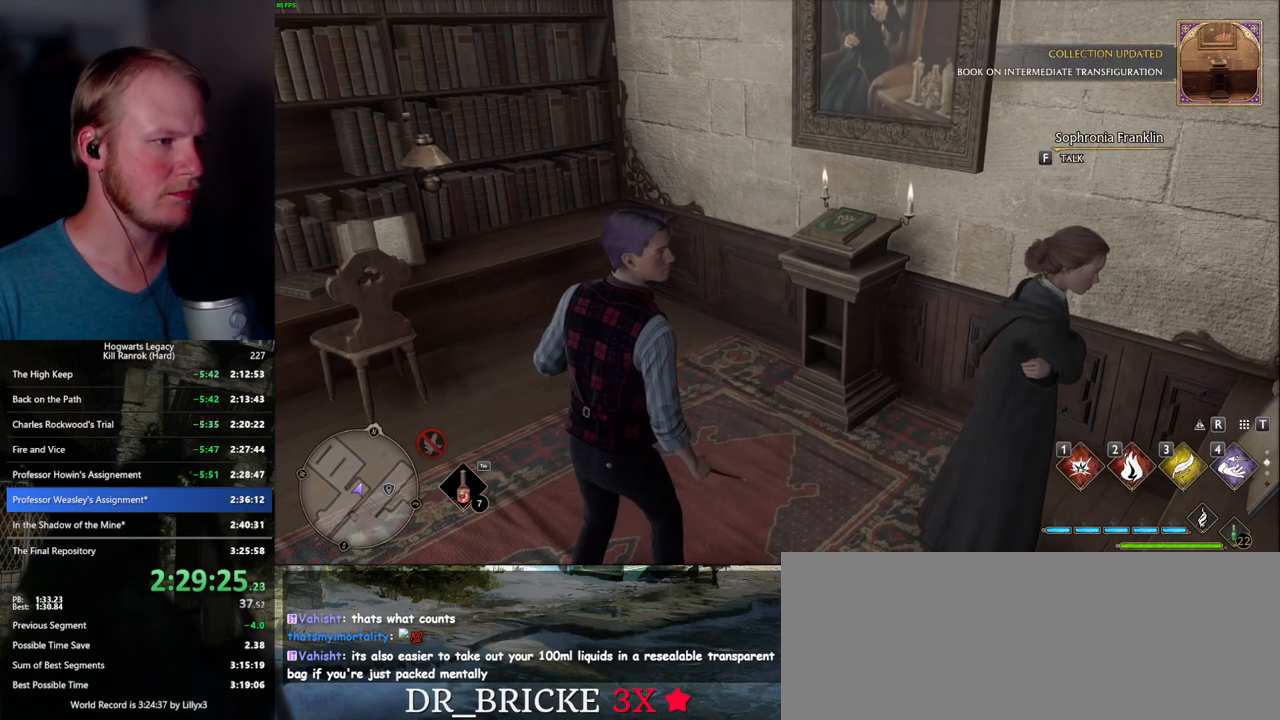
{"keys": [], "mouse": [], "events": [[17, "m", "down"], [100, "m", "up"], [250, "m", "down"], [317, "m", "up"]]}
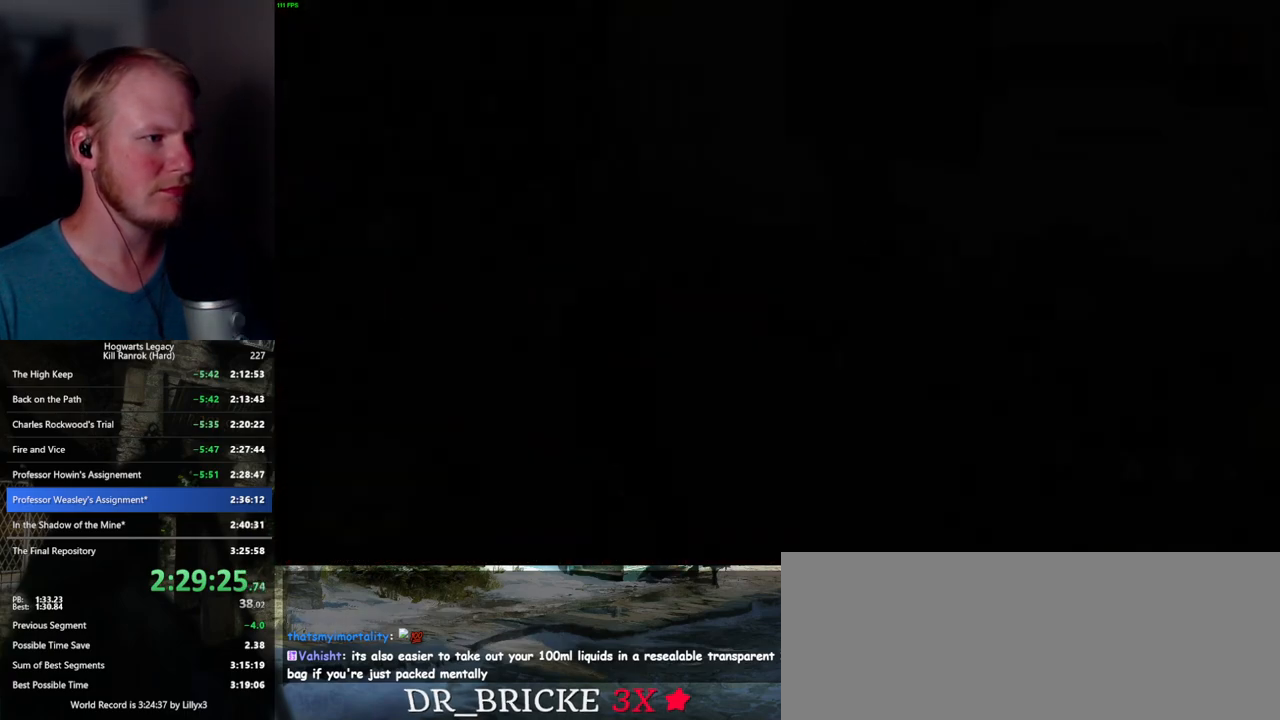
{"keys": [], "mouse": [], "events": []}
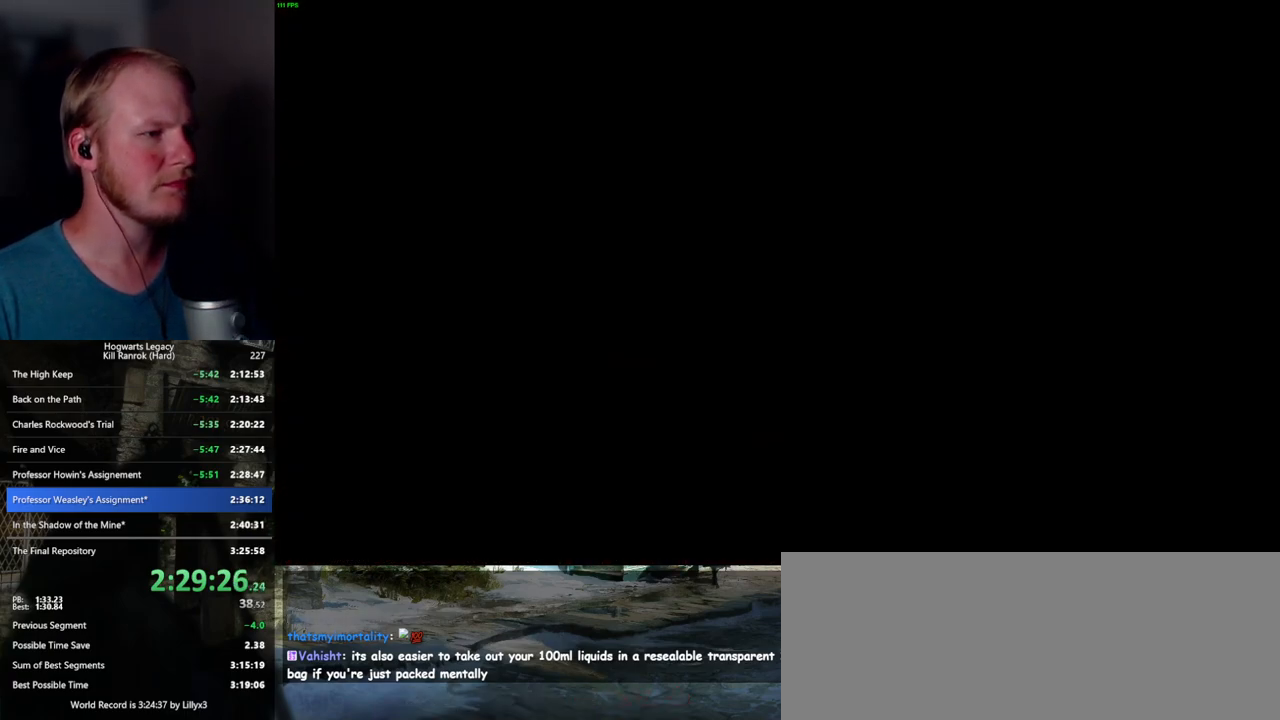
{"keys": [], "mouse": [], "events": []}
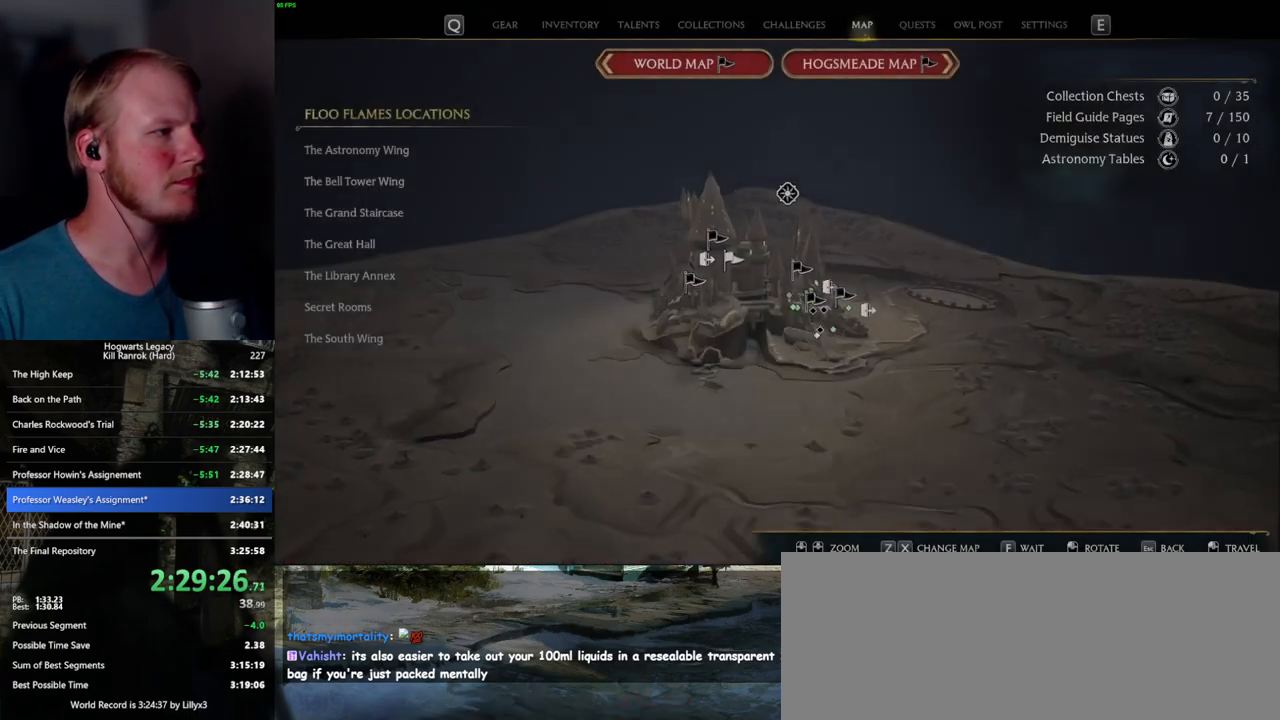
{"keys": [], "mouse": [], "events": []}
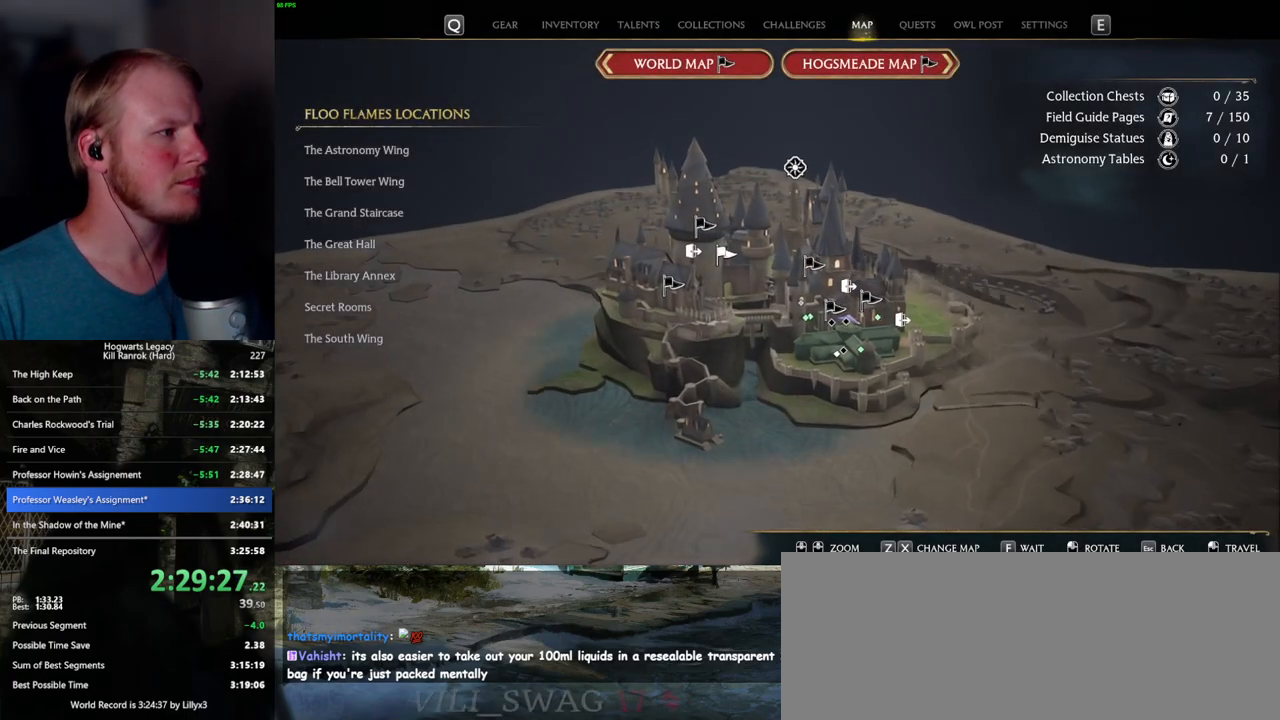
{"keys": [], "mouse": [], "events": []}
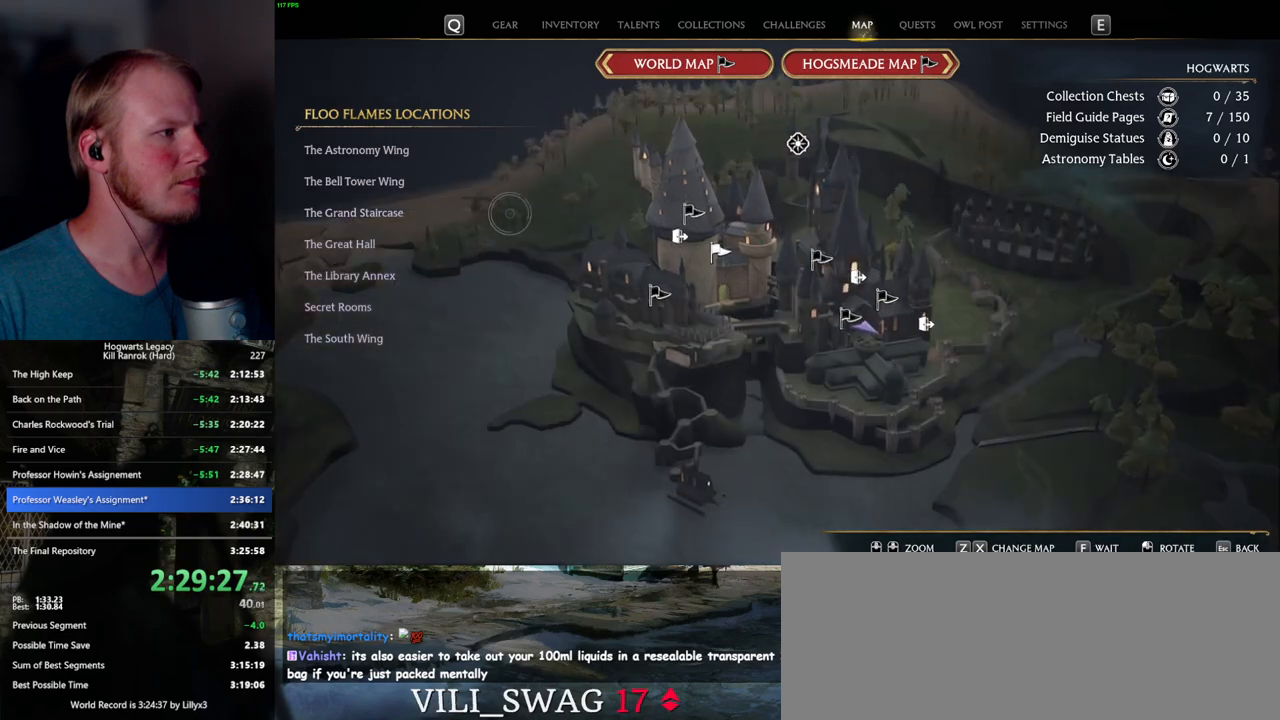
{"keys": [], "mouse": ["left"], "events": [[450, "mouse_left", "down"]]}
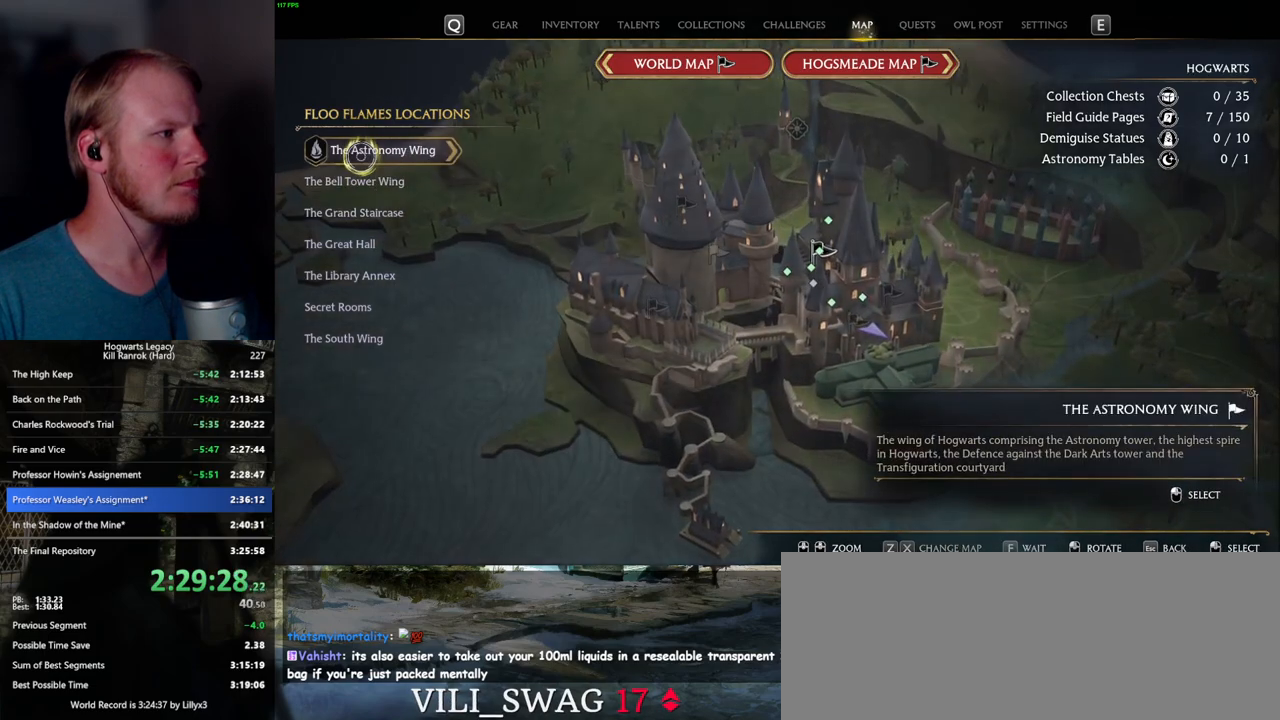
{"keys": [], "mouse": [], "events": [[34, "mouse_left", "up"]]}
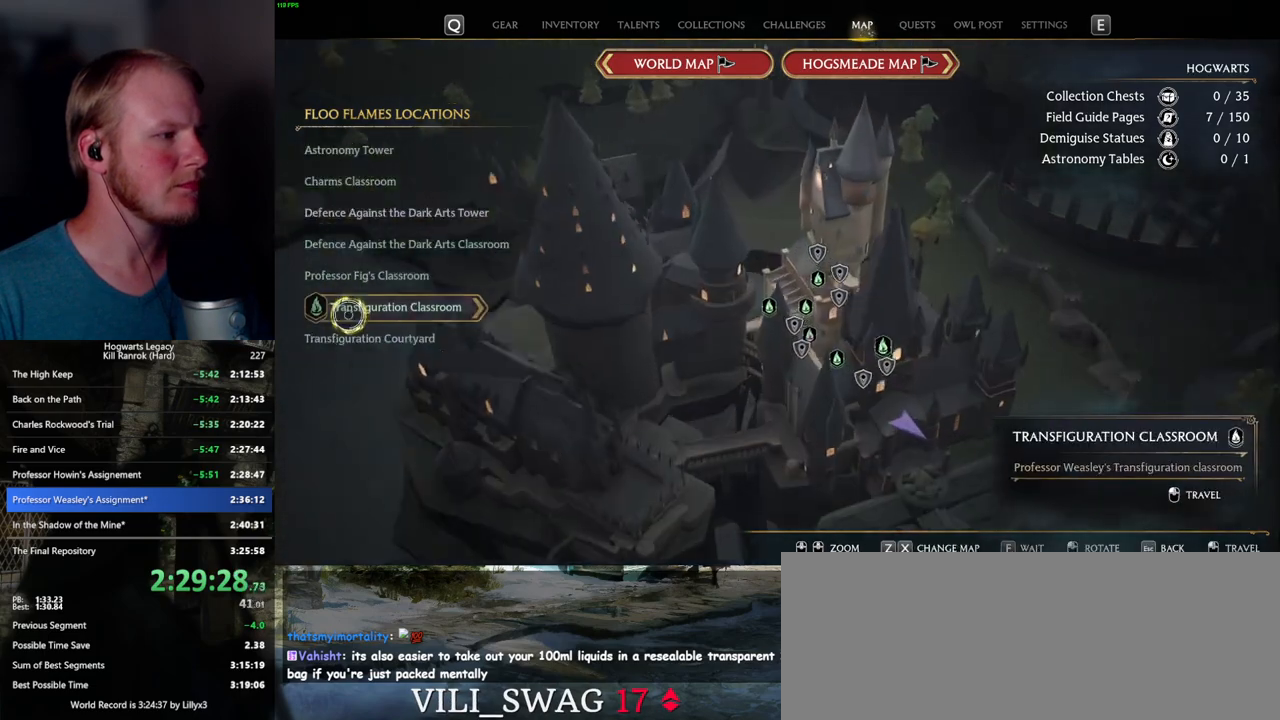
{"keys": [], "mouse": [], "events": [[134, "mouse_left", "down"], [234, "mouse_left", "up"]]}